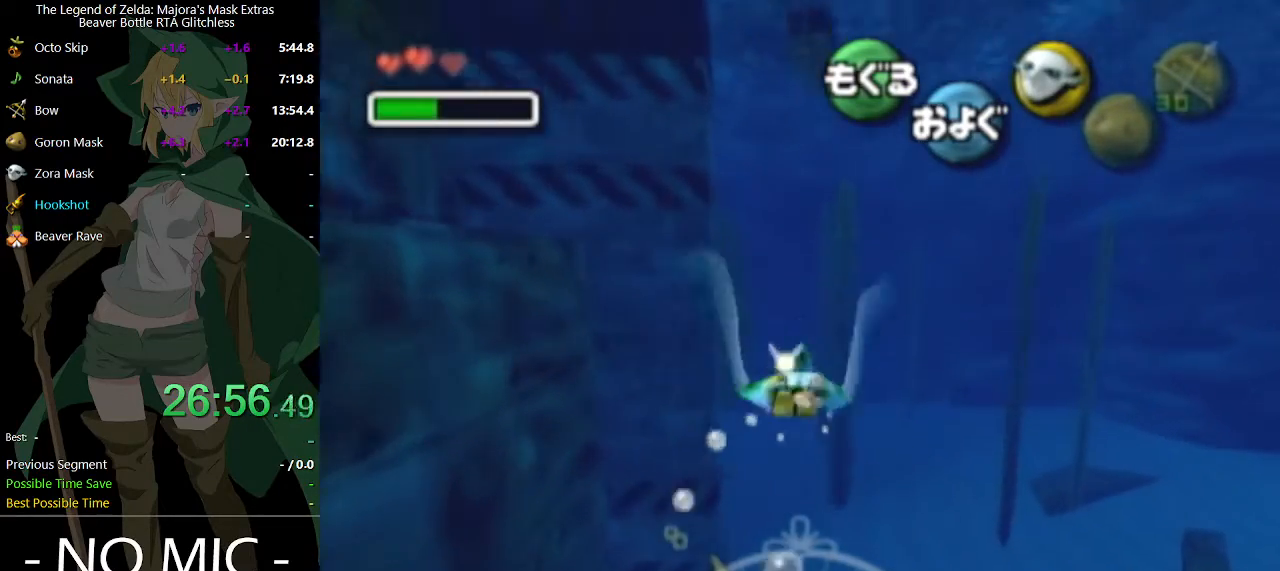
Gameplay with a controller (Nintendo layout); each line is a JSON object with the inputs held at the frame after it. "events" lists button and stick changes between this image and that frame as [ms after this image, input, new state], when the widget could be followed in between. Not read: L3 R3.
{"buttons": ["A"], "left_stick": "center", "right_stick": "center", "events": []}
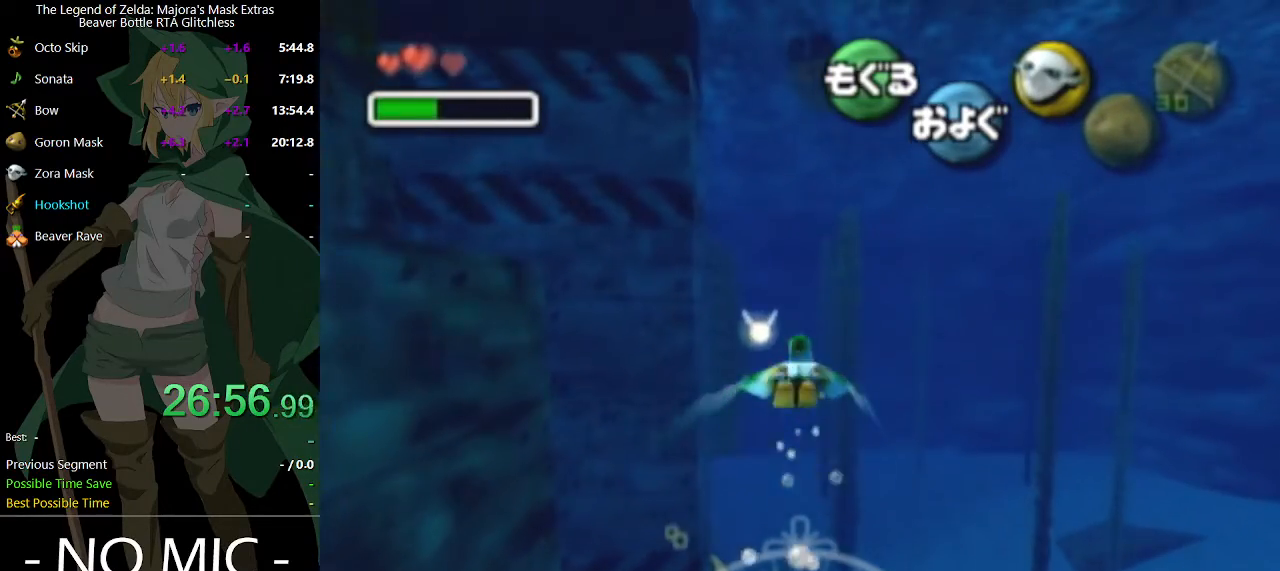
{"buttons": ["A"], "left_stick": "center", "right_stick": "center", "events": []}
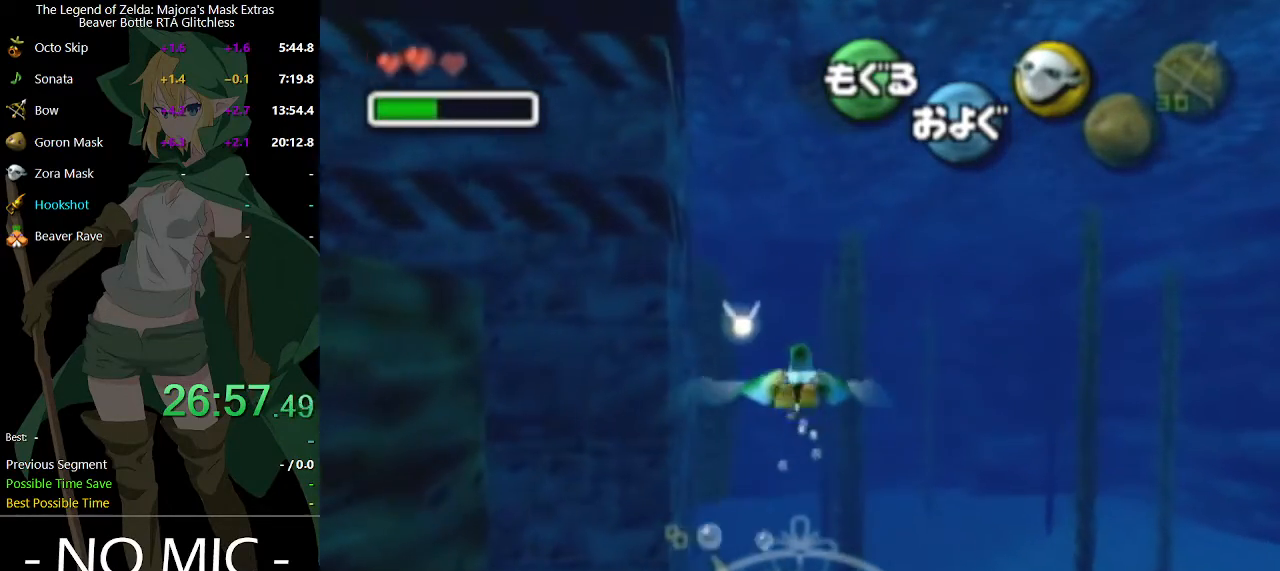
{"buttons": ["A"], "left_stick": "center", "right_stick": "center", "events": []}
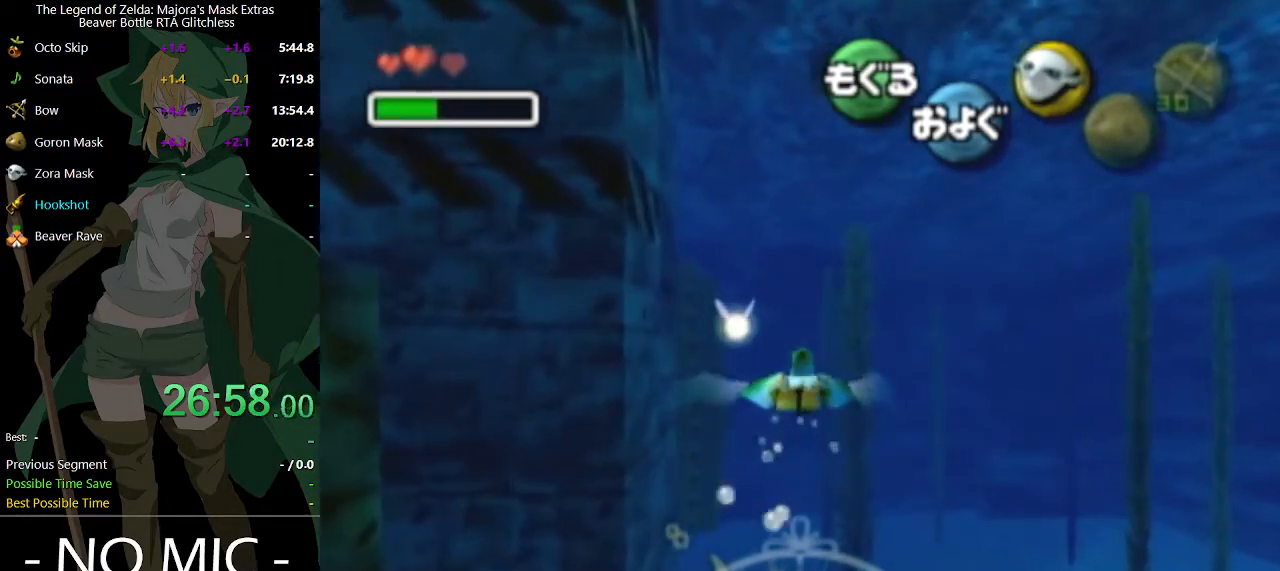
{"buttons": ["A"], "left_stick": "center", "right_stick": "center", "events": []}
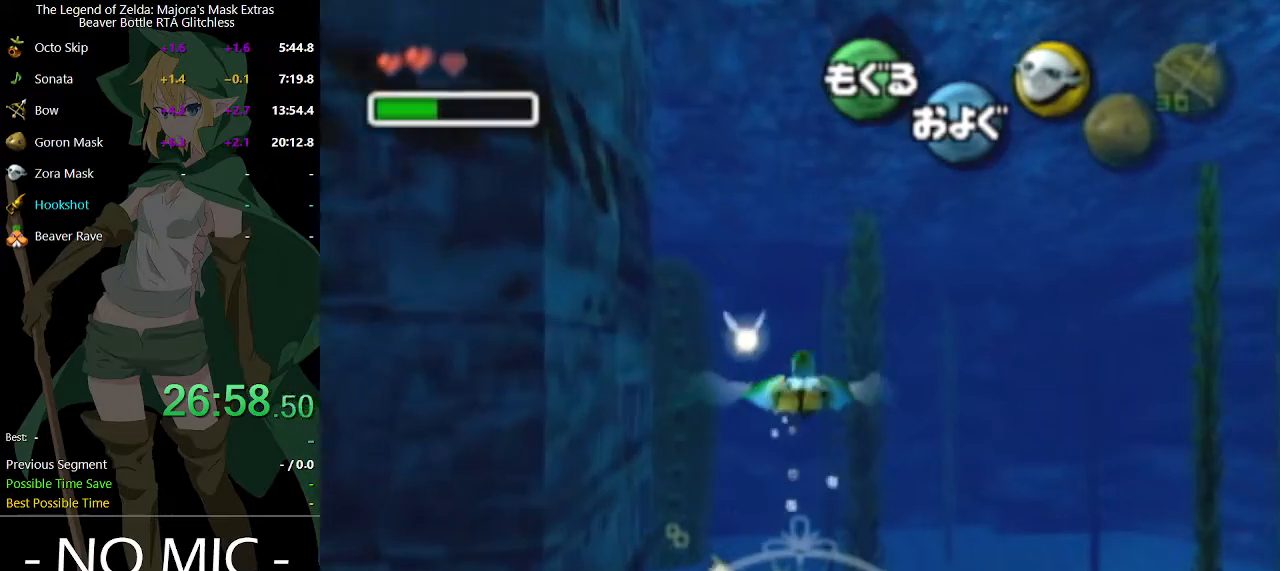
{"buttons": ["A"], "left_stick": "up-left", "right_stick": "center", "events": [[500, "left_stick", "up-left"]]}
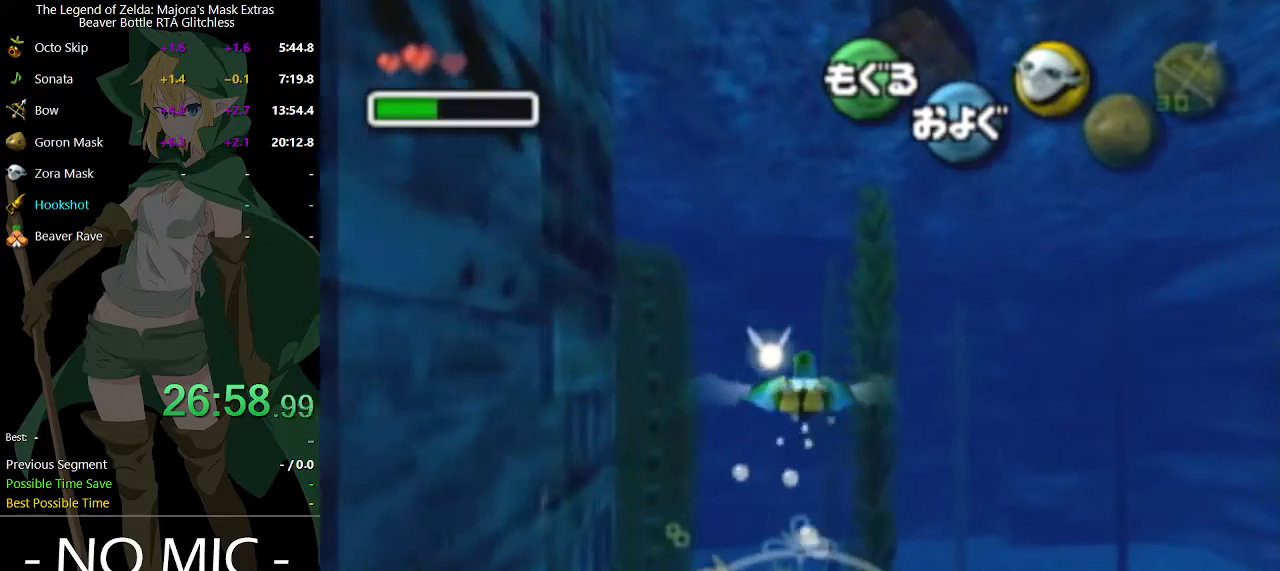
{"buttons": ["A"], "left_stick": "center", "right_stick": "center", "events": [[200, "left_stick", "center"]]}
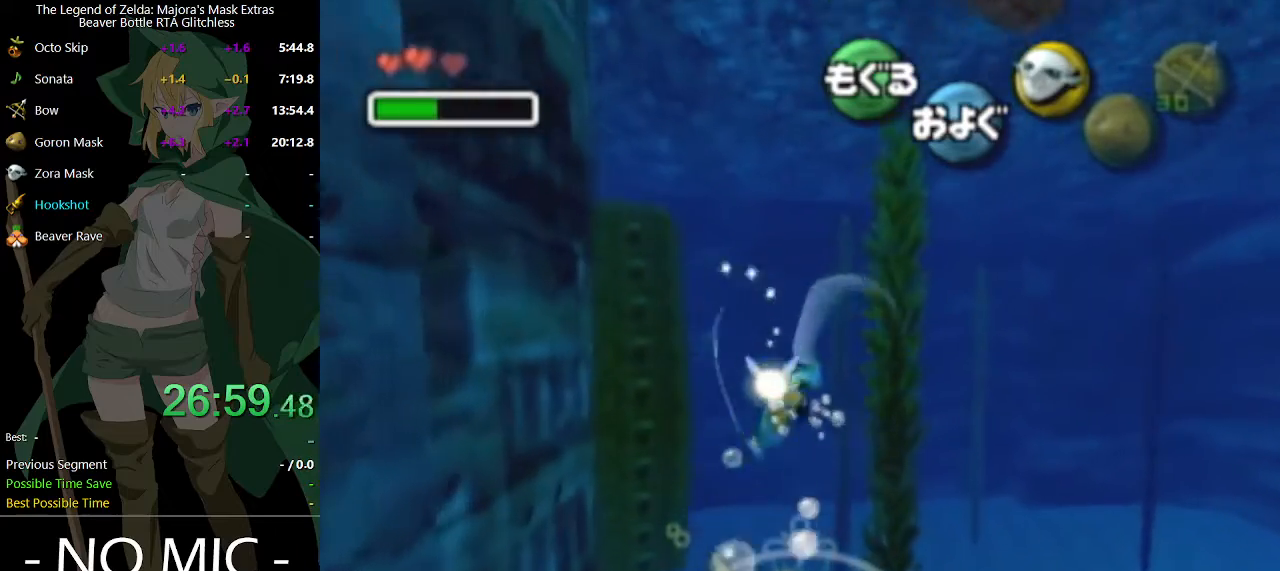
{"buttons": ["A"], "left_stick": "up-left", "right_stick": "center", "events": [[500, "left_stick", "up-left"]]}
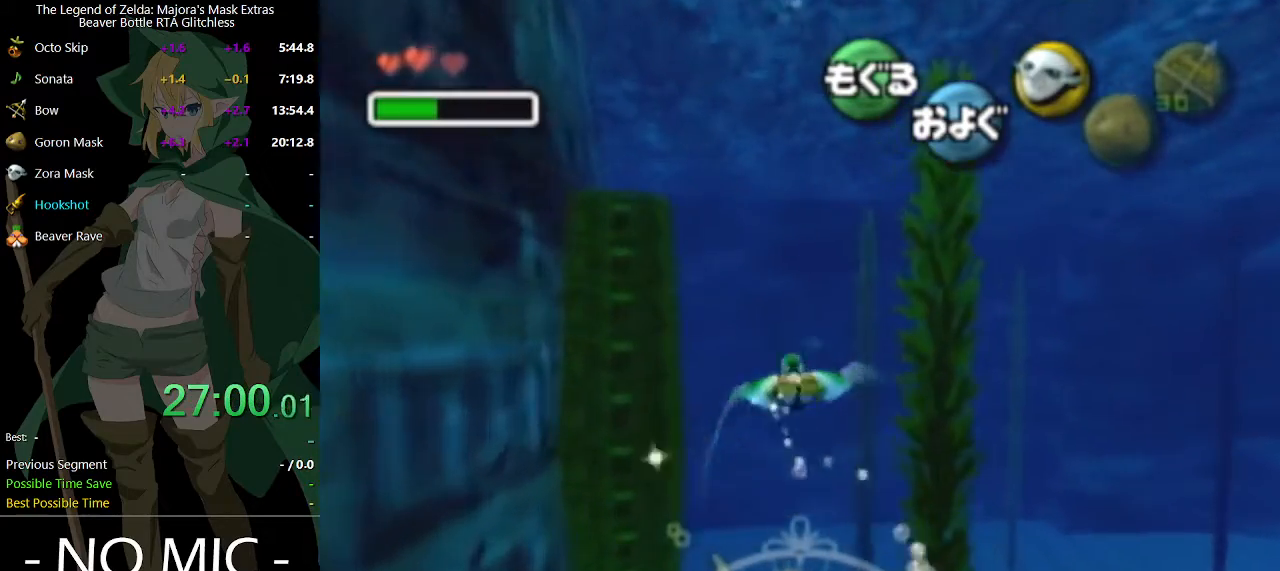
{"buttons": ["A"], "left_stick": "up", "right_stick": "center", "events": [[433, "left_stick", "up"]]}
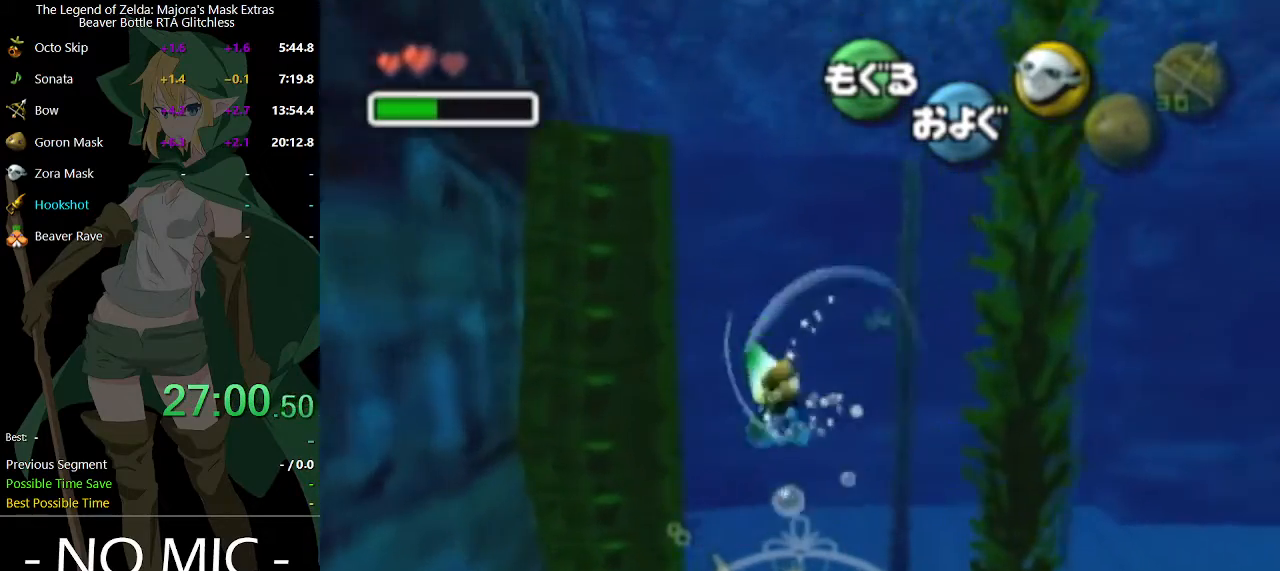
{"buttons": ["A"], "left_stick": "center", "right_stick": "center", "events": [[267, "left_stick", "center"]]}
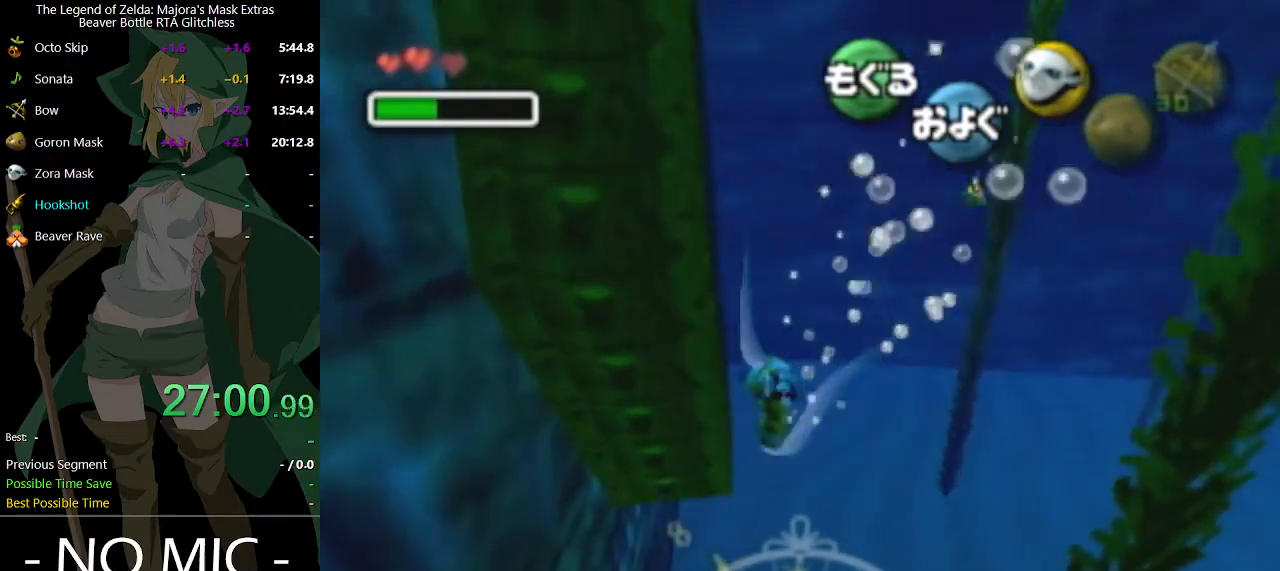
{"buttons": ["A"], "left_stick": "center", "right_stick": "center", "events": [[67, "left_stick", "left"], [267, "left_stick", "center"]]}
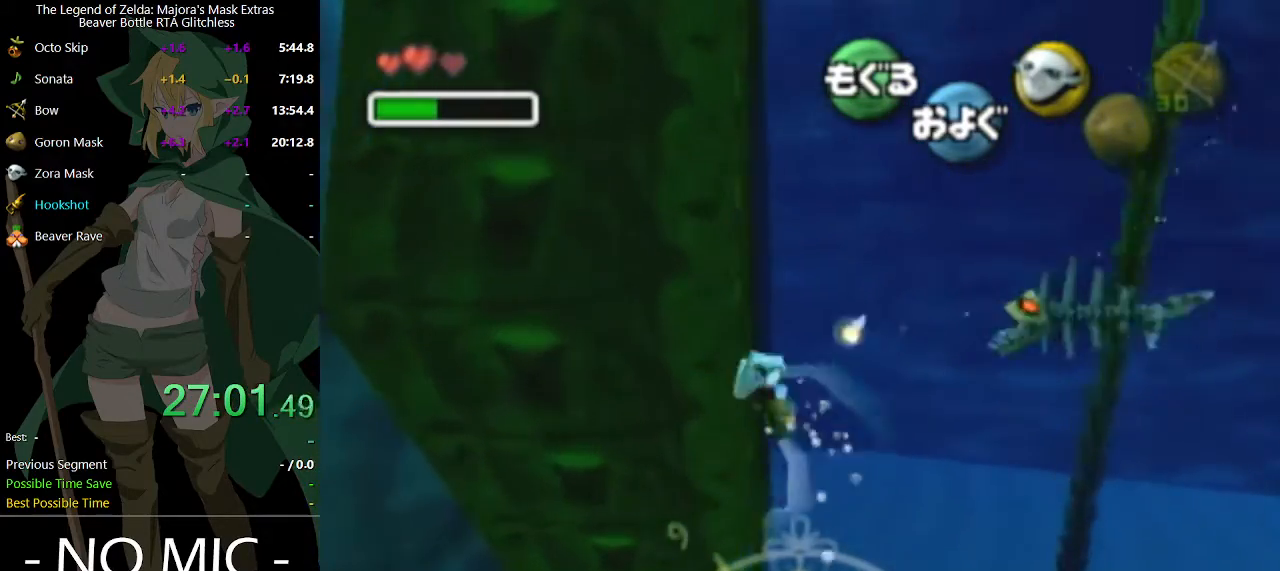
{"buttons": ["A"], "left_stick": "left", "right_stick": "center", "events": [[233, "left_stick", "left"]]}
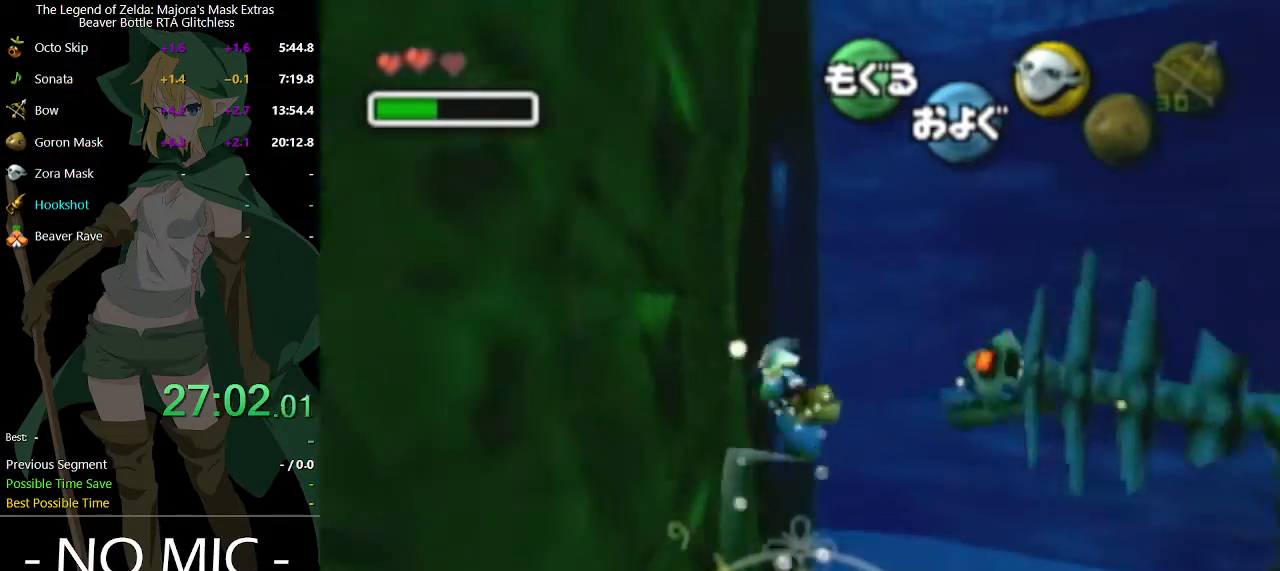
{"buttons": ["A"], "left_stick": "center", "right_stick": "center", "events": [[500, "left_stick", "center"]]}
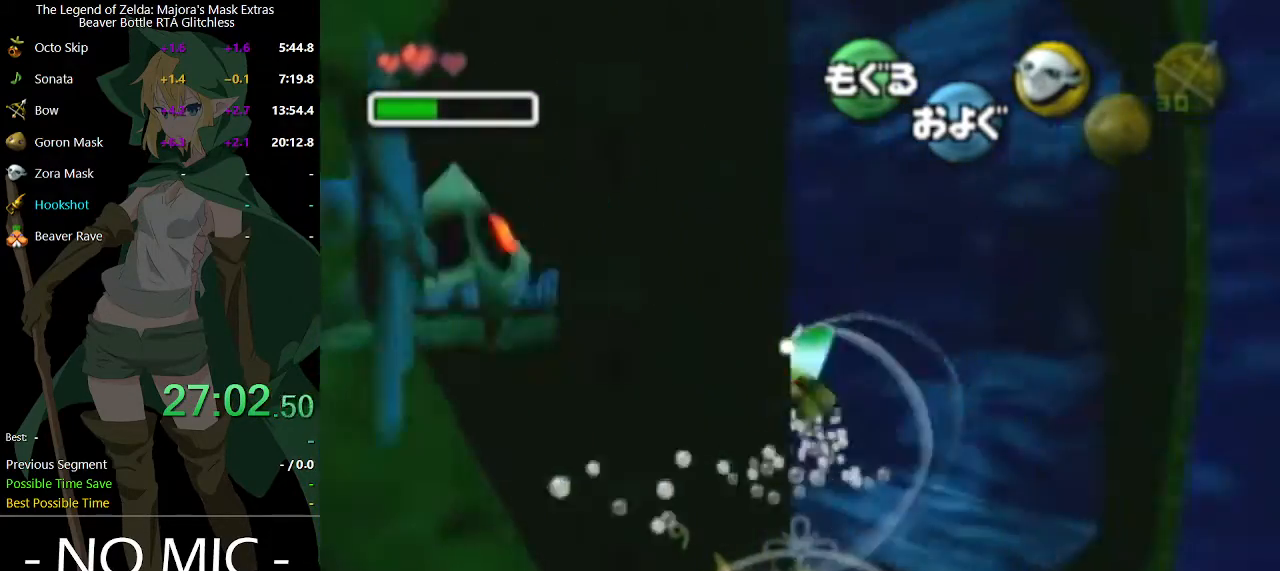
{"buttons": ["A"], "left_stick": "center", "right_stick": "center", "events": []}
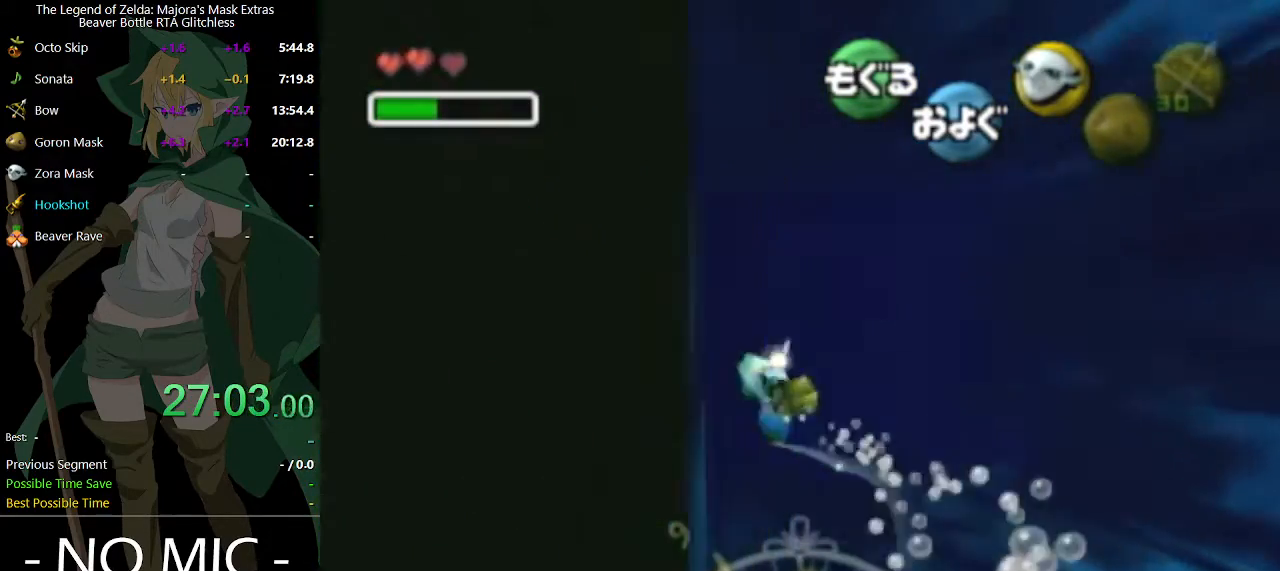
{"buttons": ["A"], "left_stick": "center", "right_stick": "center", "events": []}
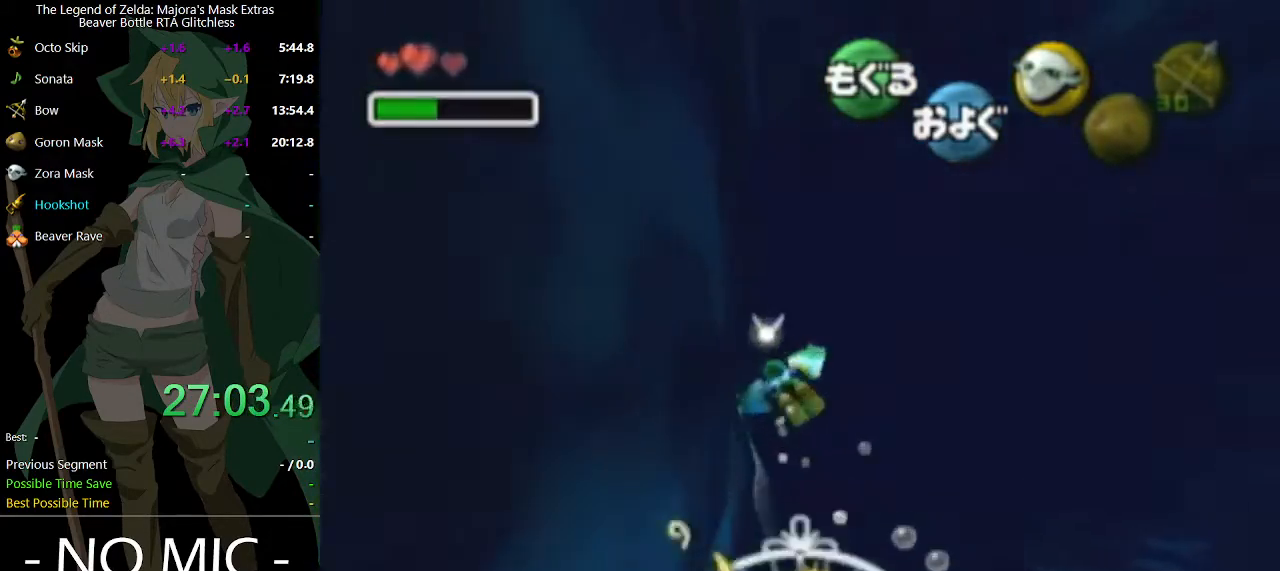
{"buttons": ["A"], "left_stick": "center", "right_stick": "center", "events": []}
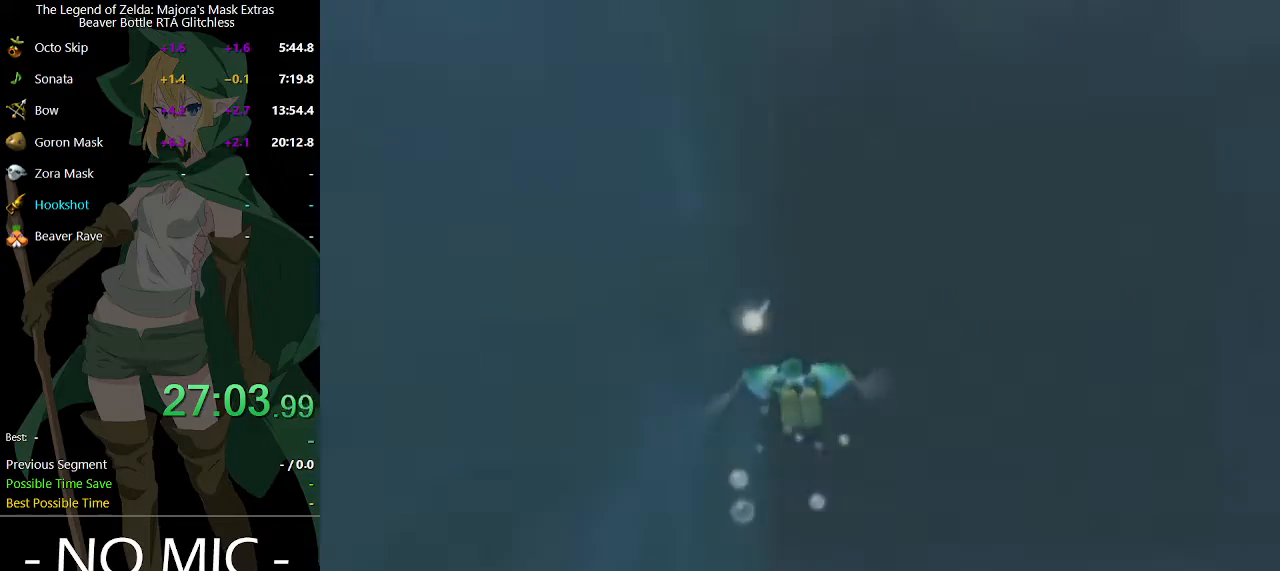
{"buttons": ["A"], "left_stick": "center", "right_stick": "center", "events": []}
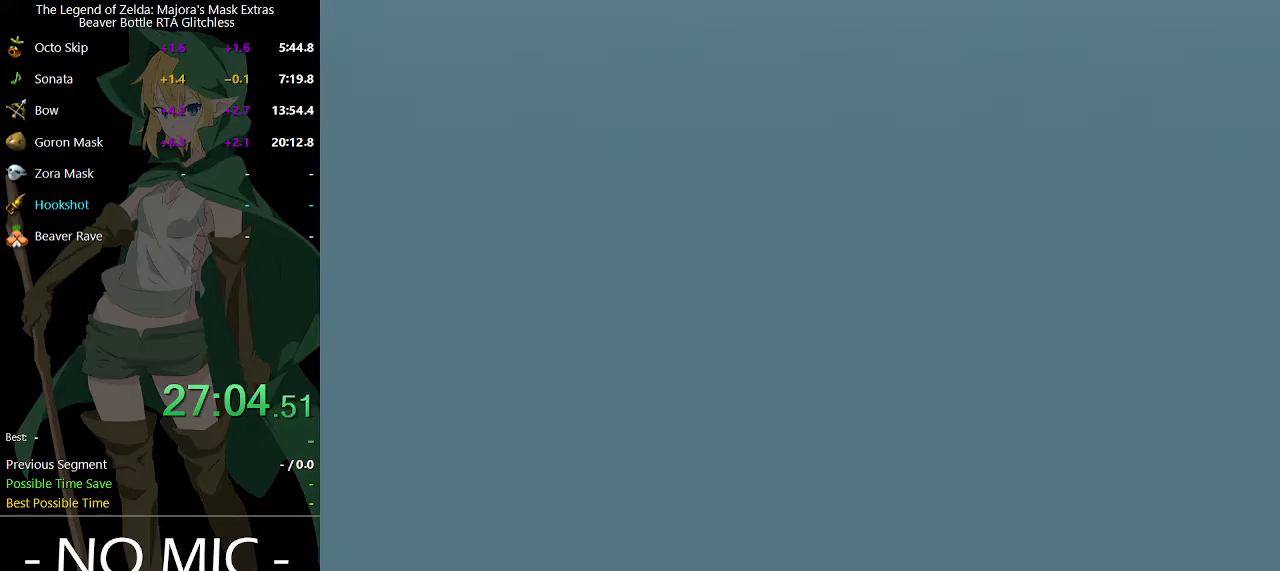
{"buttons": ["A"], "left_stick": "center", "right_stick": "center", "events": []}
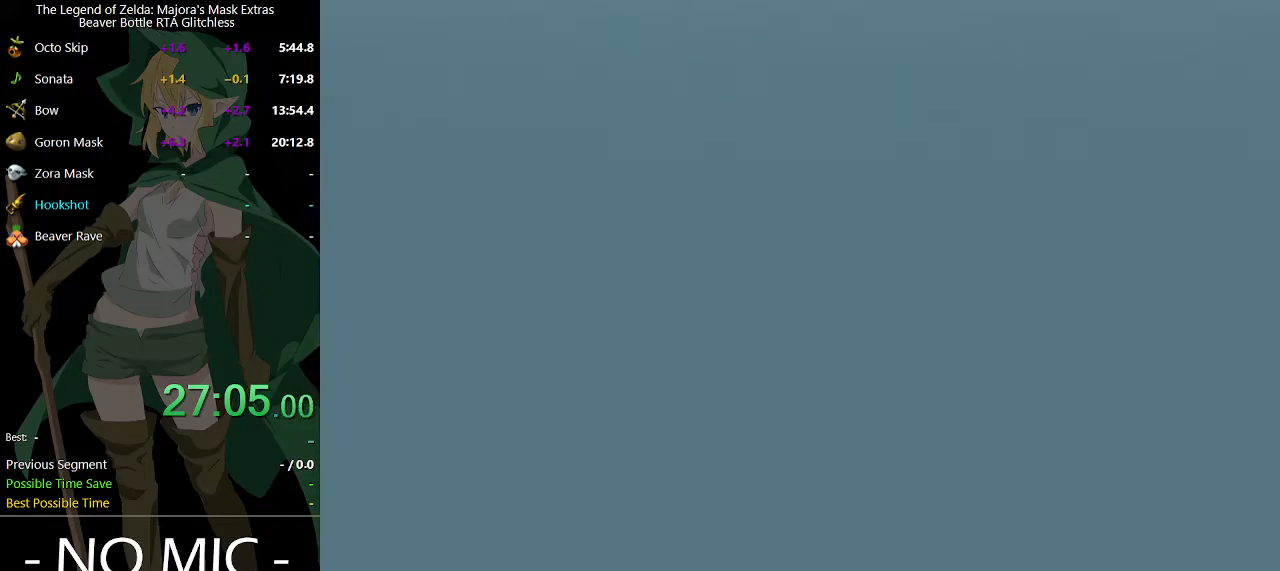
{"buttons": ["A"], "left_stick": "center", "right_stick": "center", "events": []}
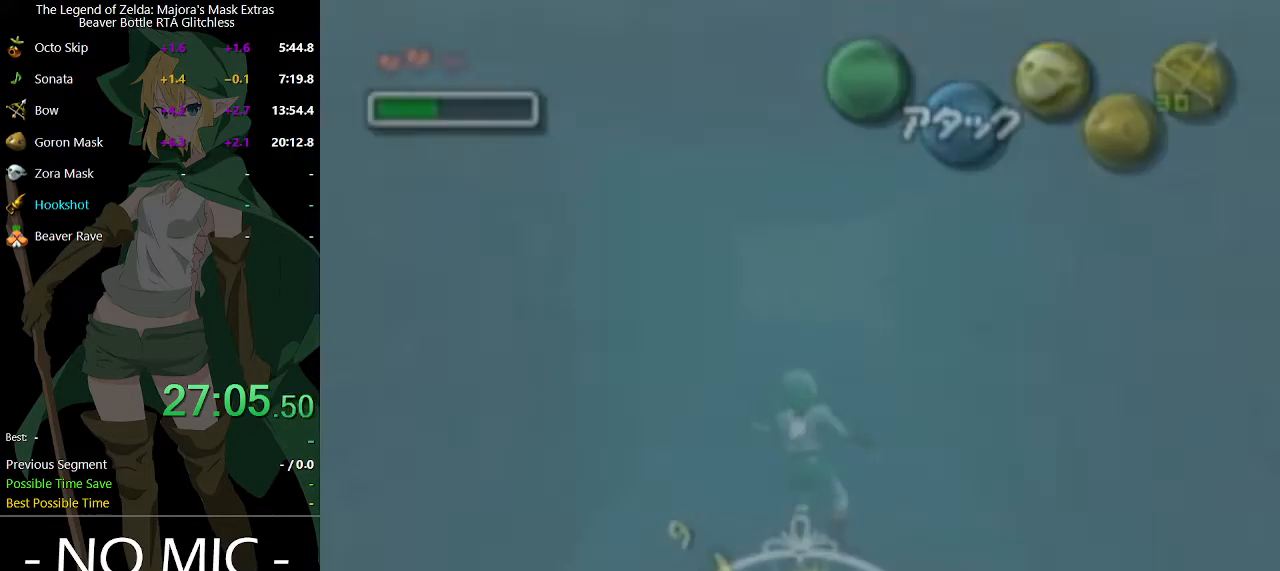
{"buttons": ["A"], "left_stick": "center", "right_stick": "center", "events": []}
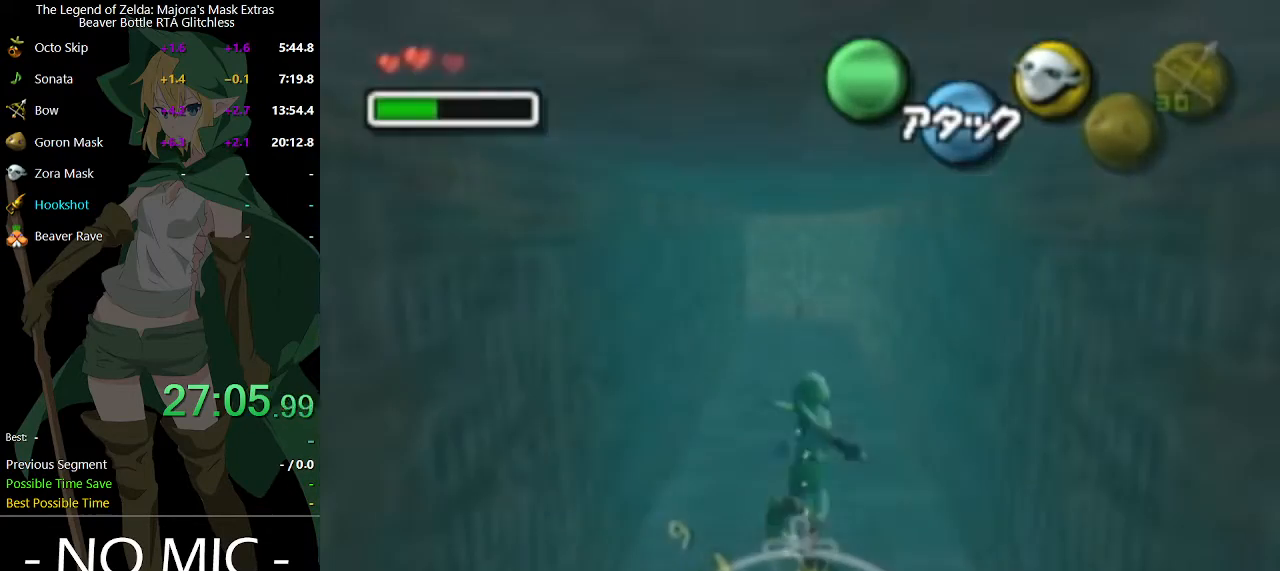
{"buttons": ["A"], "left_stick": "center", "right_stick": "center", "events": []}
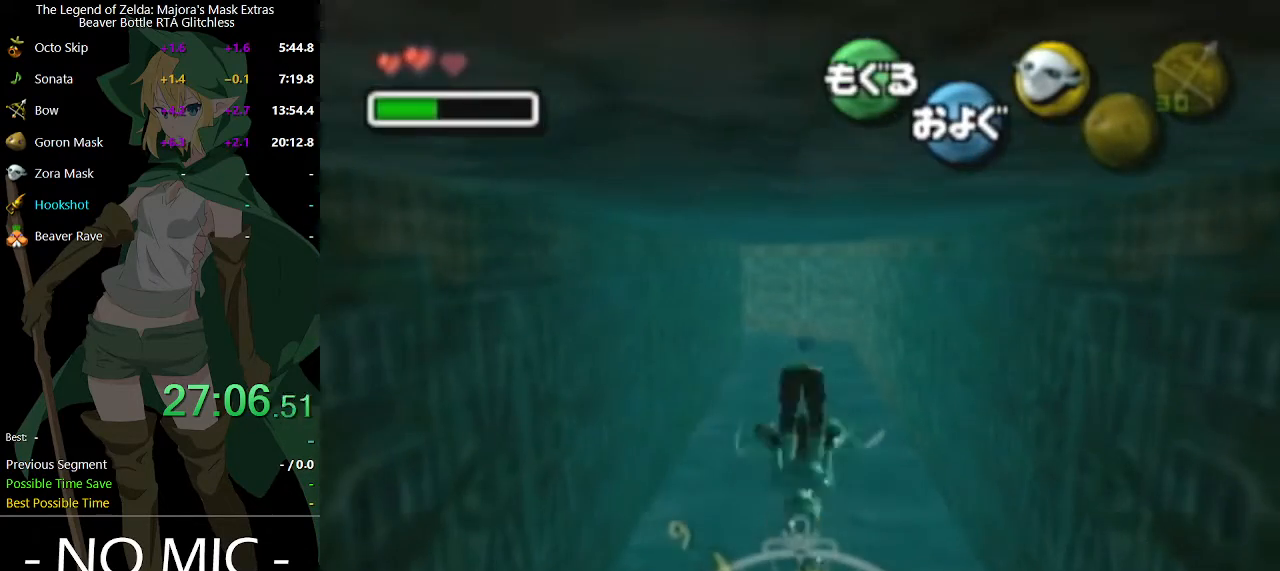
{"buttons": ["A"], "left_stick": "center", "right_stick": "center", "events": []}
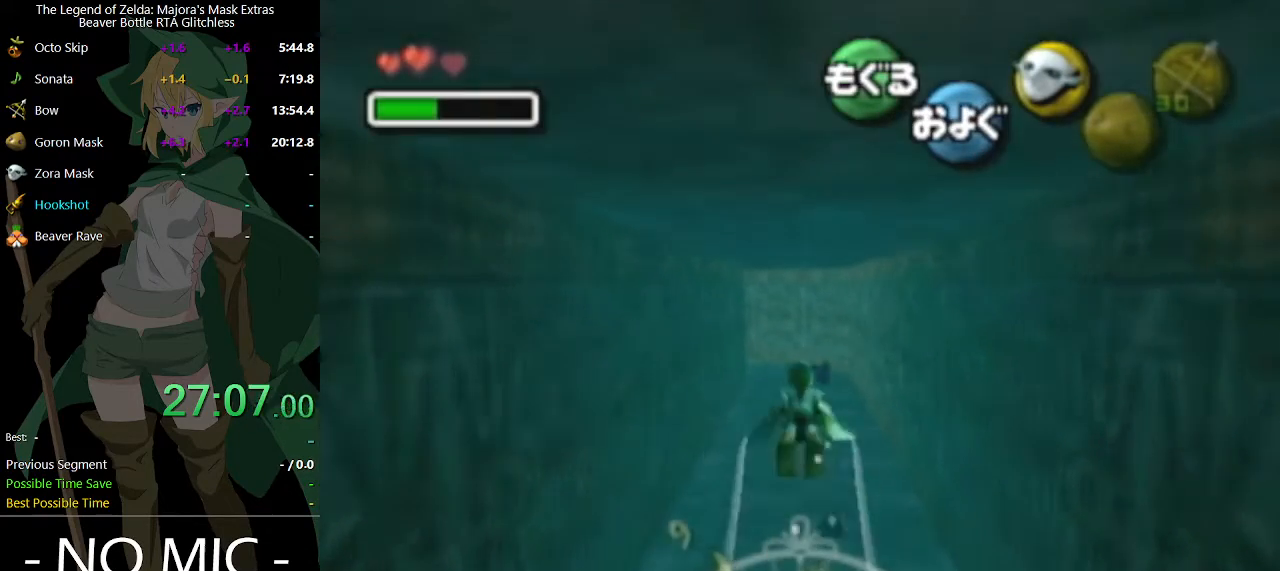
{"buttons": ["A"], "left_stick": "center", "right_stick": "center", "events": [[233, "left_stick", "up"], [400, "left_stick", "center"]]}
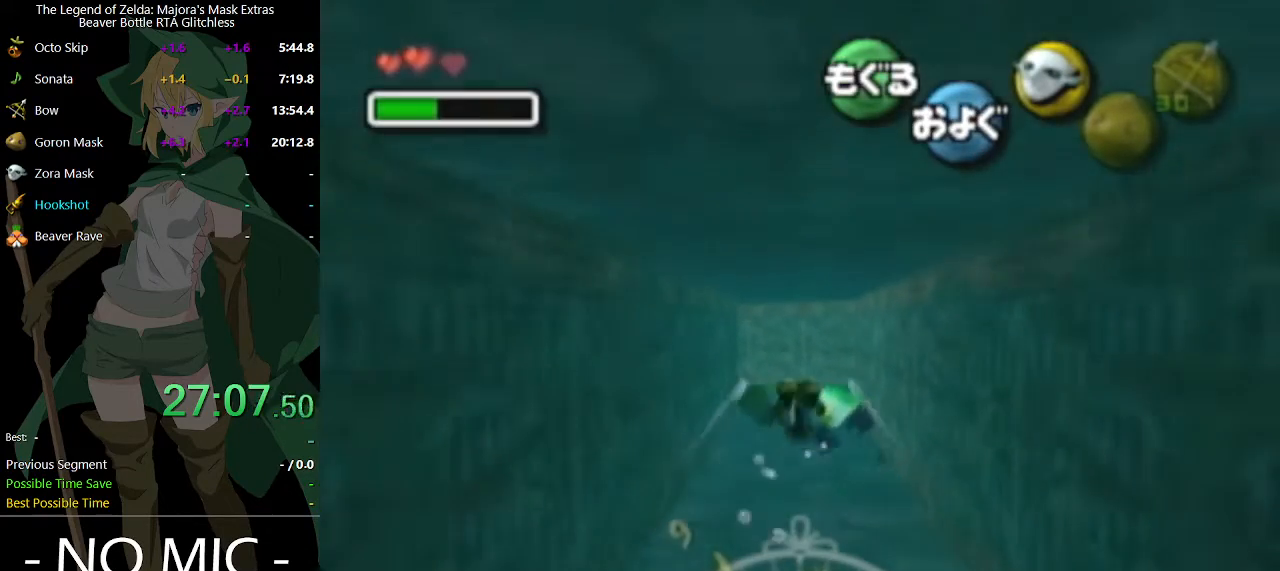
{"buttons": ["A"], "left_stick": "up", "right_stick": "center", "events": [[33, "left_stick", "up"], [200, "left_stick", "center"], [467, "left_stick", "up"]]}
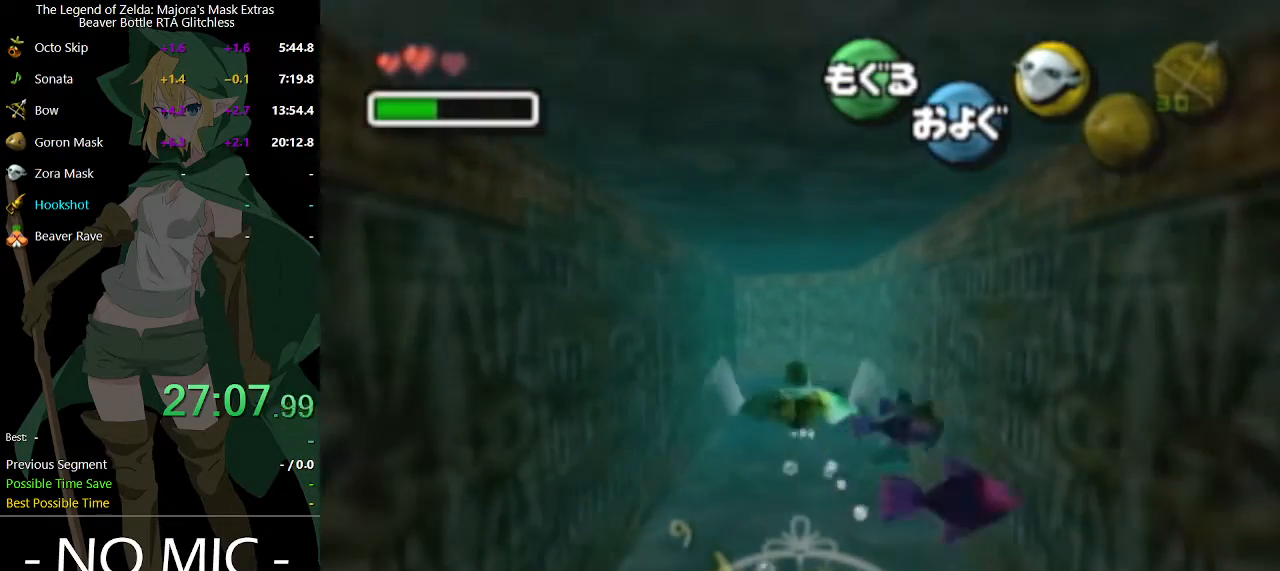
{"buttons": ["A"], "left_stick": "up", "right_stick": "center", "events": [[167, "left_stick", "center"], [433, "left_stick", "up"]]}
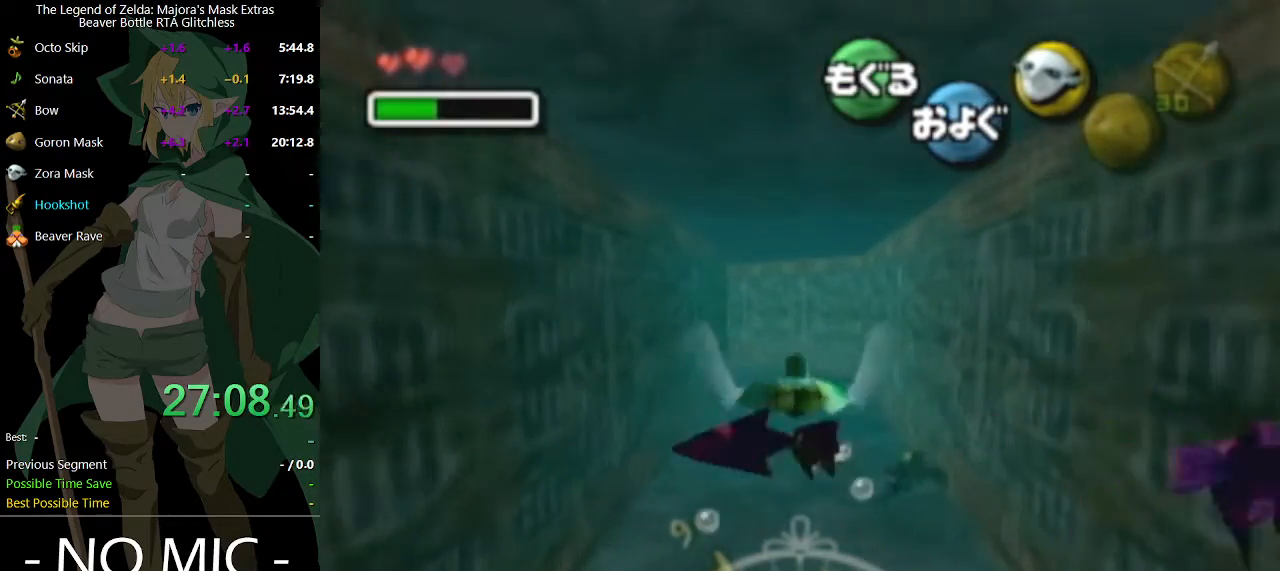
{"buttons": ["A"], "left_stick": "center", "right_stick": "center", "events": [[133, "left_stick", "center"]]}
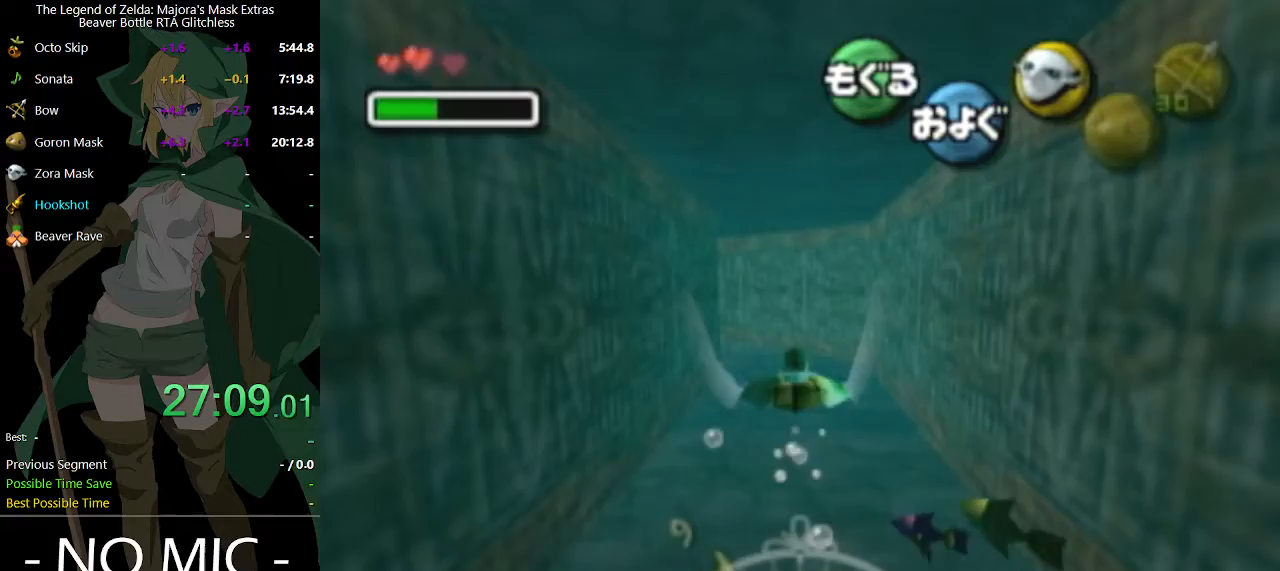
{"buttons": ["A"], "left_stick": "up", "right_stick": "center", "events": [[433, "left_stick", "up"]]}
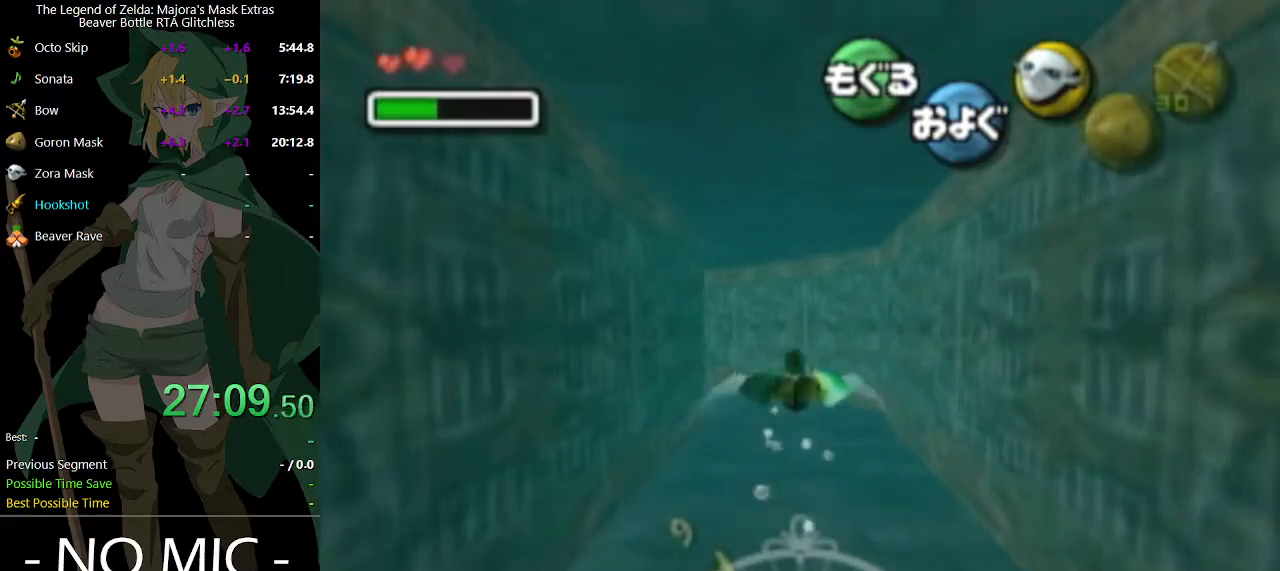
{"buttons": ["A"], "left_stick": "center", "right_stick": "center", "events": [[100, "left_stick", "center"], [333, "left_stick", "up"], [400, "left_stick", "up-left"], [500, "left_stick", "center"]]}
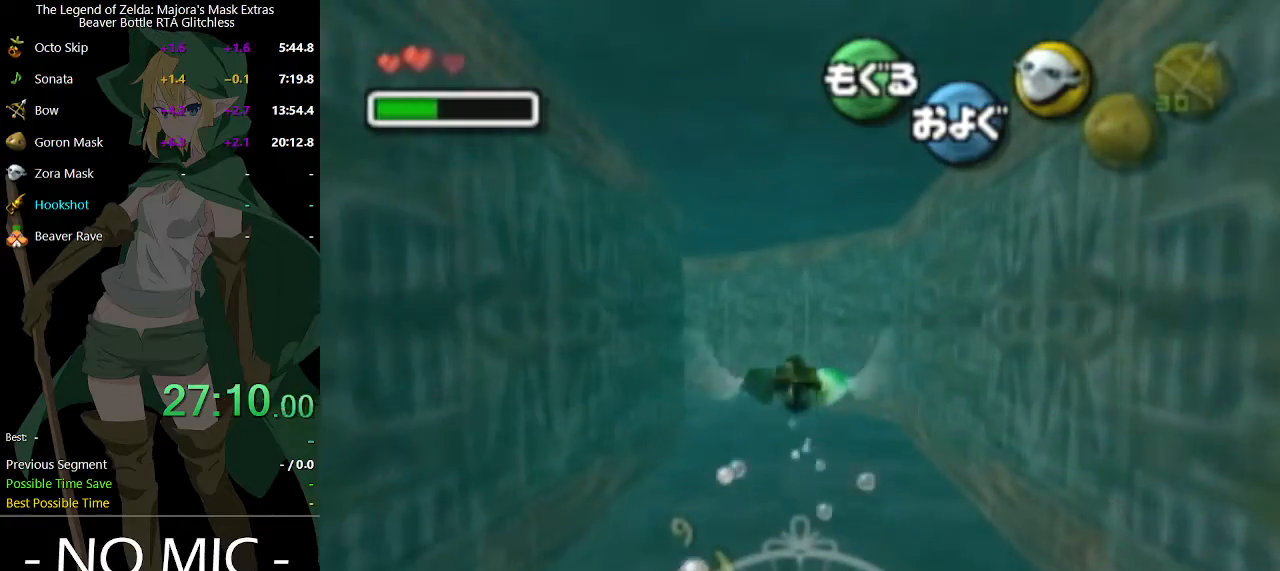
{"buttons": ["A"], "left_stick": "center", "right_stick": "center", "events": []}
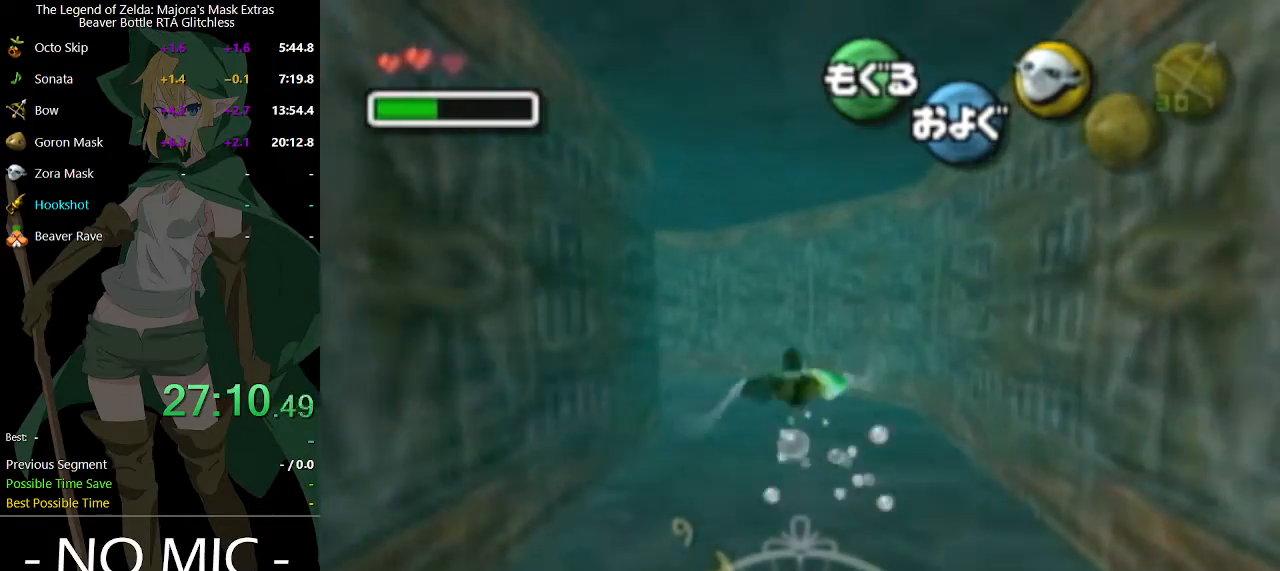
{"buttons": ["A"], "left_stick": "center", "right_stick": "center", "events": [[100, "left_stick", "up-left"], [333, "left_stick", "center"]]}
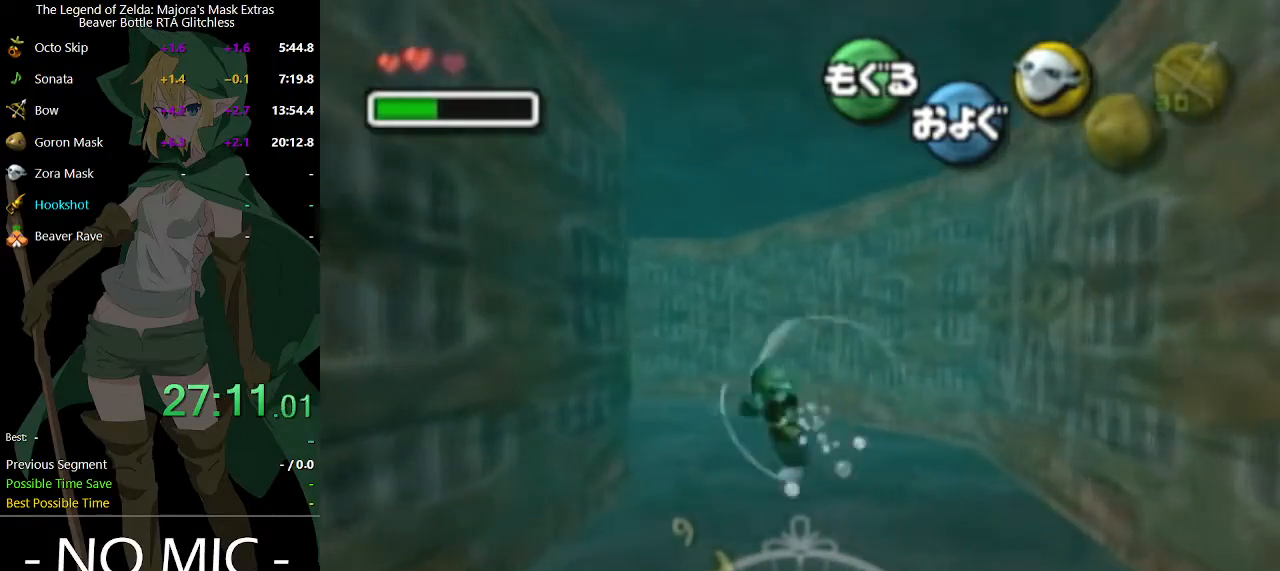
{"buttons": ["A"], "left_stick": "up-left", "right_stick": "center", "events": [[367, "left_stick", "up-left"]]}